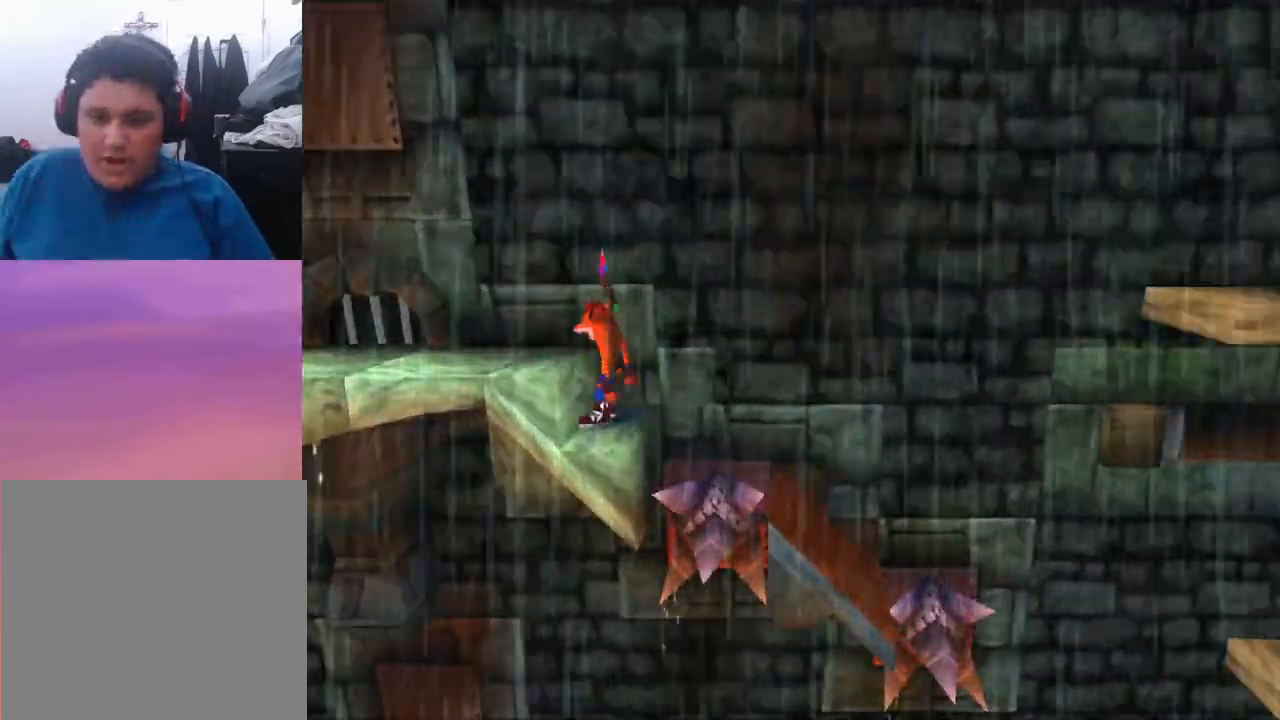
Gameplay with a controller (PlayStation layout); each line is a JSON object with the inputs held at the frame after it. "events" lists button and stick changes between this image and that frame as [ms after this image, input, new state], when the widget could be followed in between. Not read: left_stick right_stick.
{"buttons": [], "events": []}
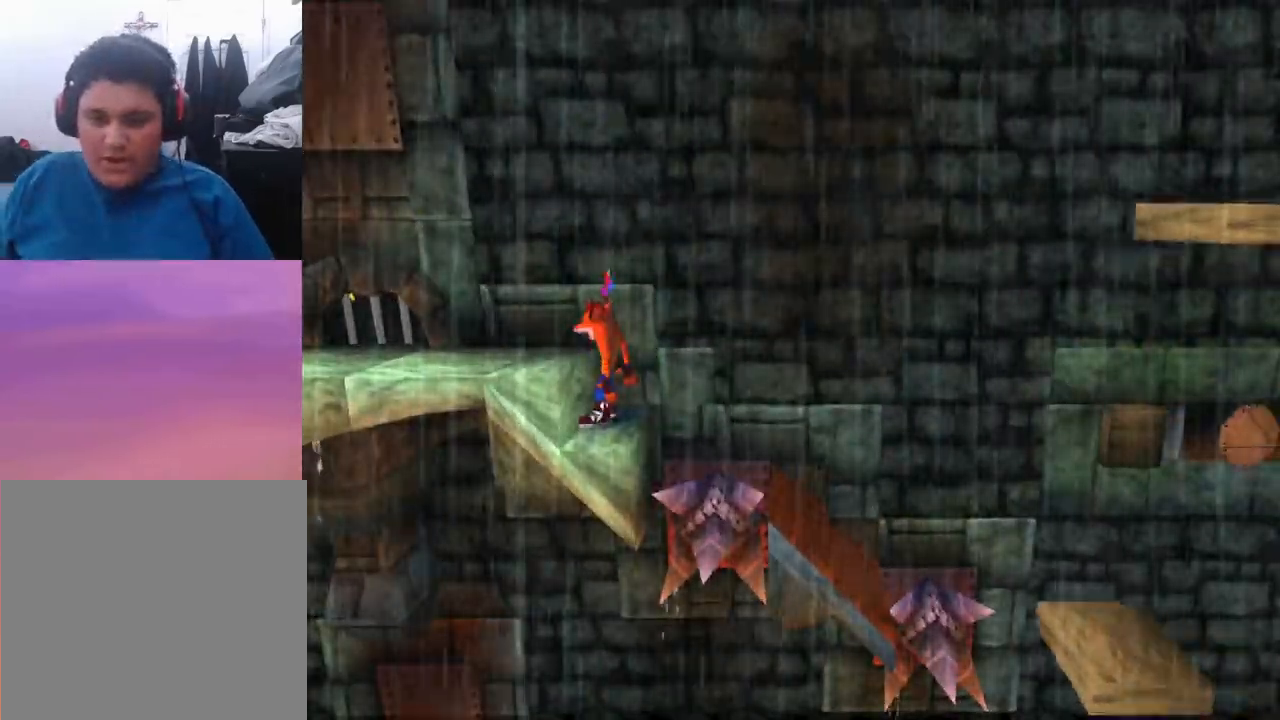
{"buttons": [], "events": []}
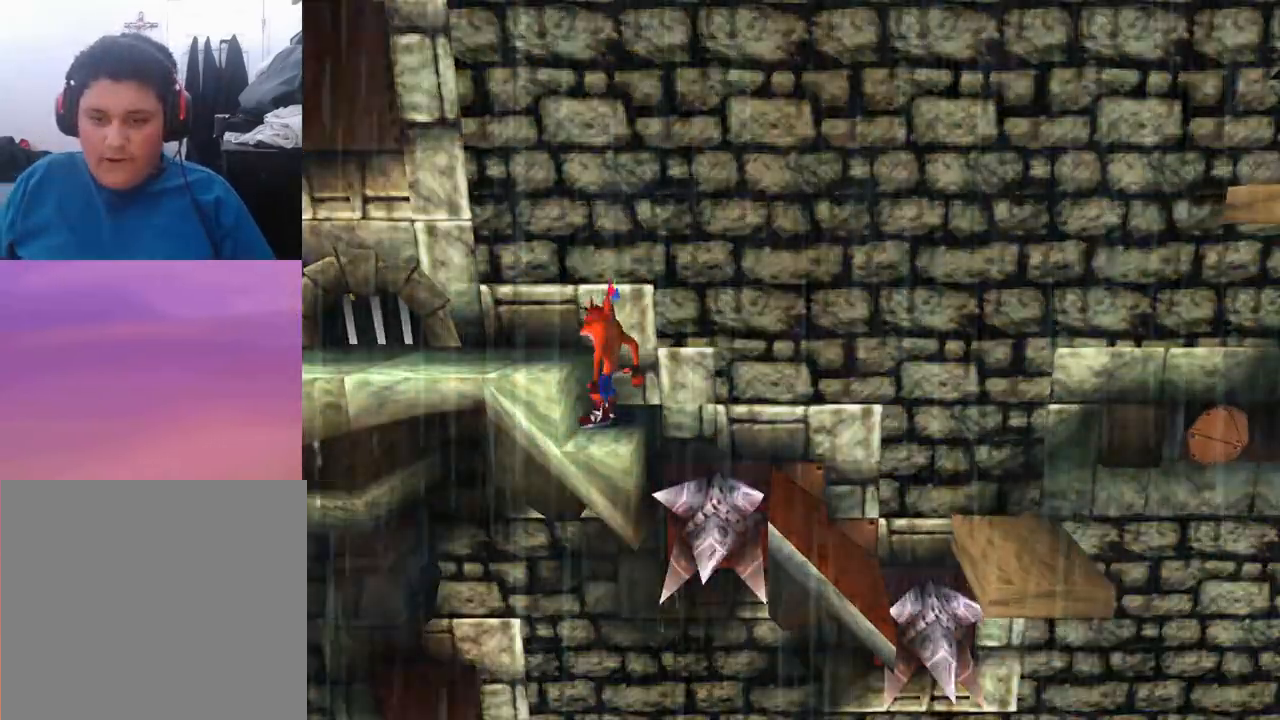
{"buttons": [], "events": []}
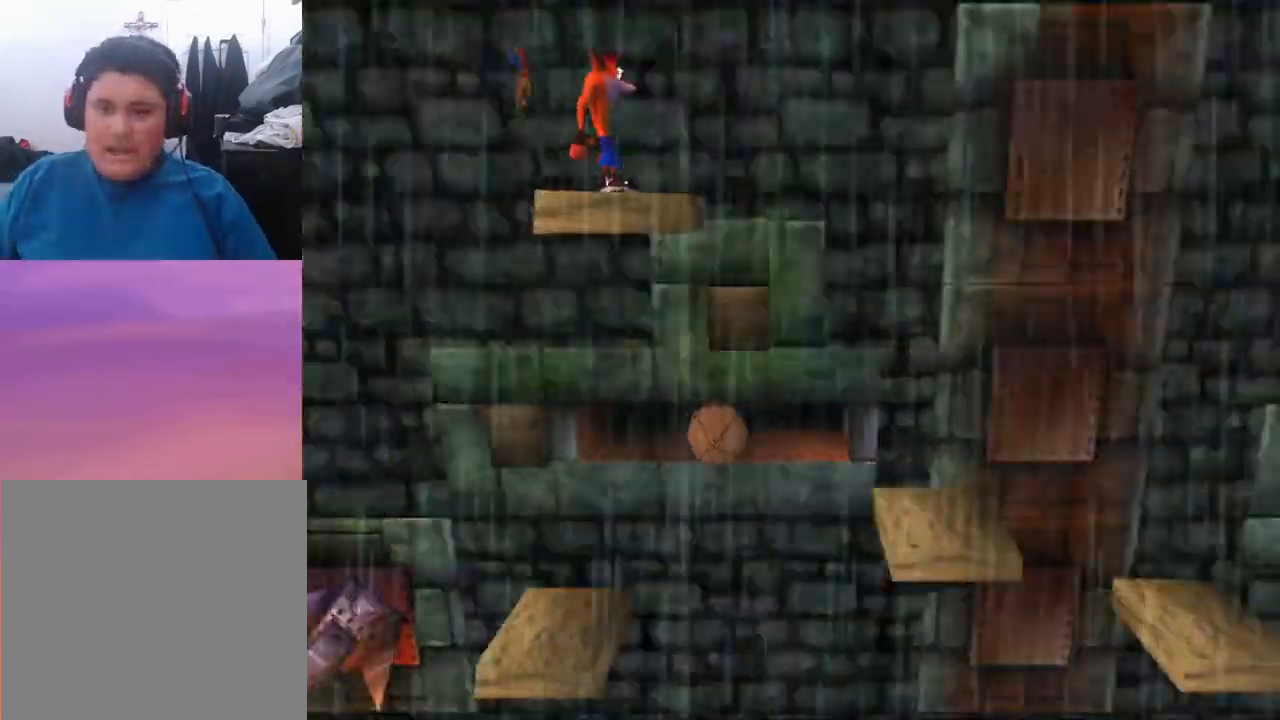
{"buttons": [], "events": []}
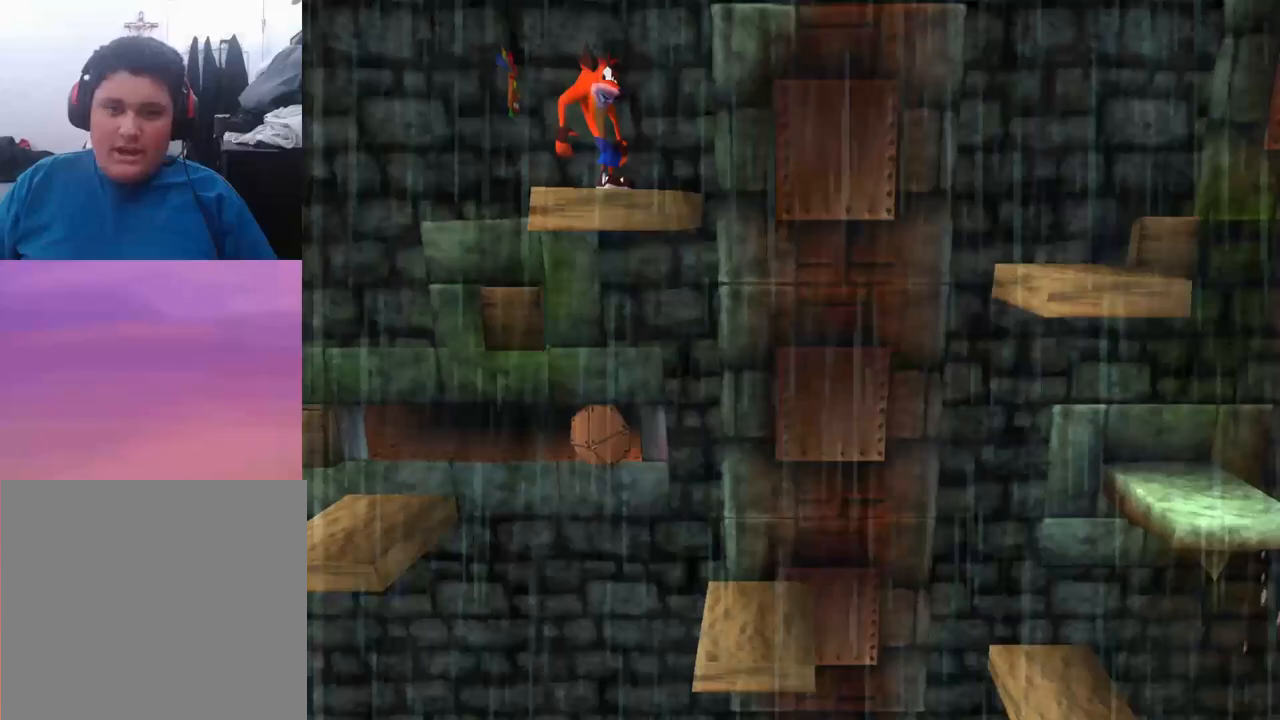
{"buttons": [], "events": []}
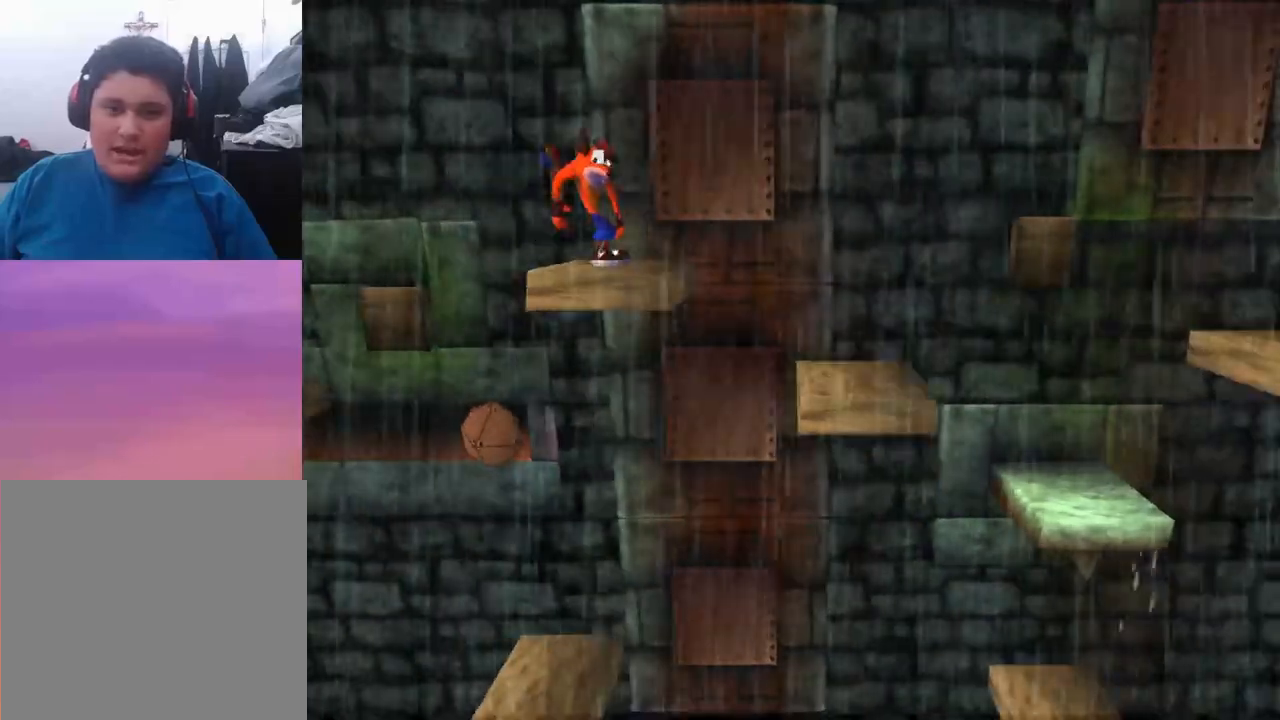
{"buttons": ["DPAD_RIGHT"], "events": [[400, "DPAD_RIGHT", "down"]]}
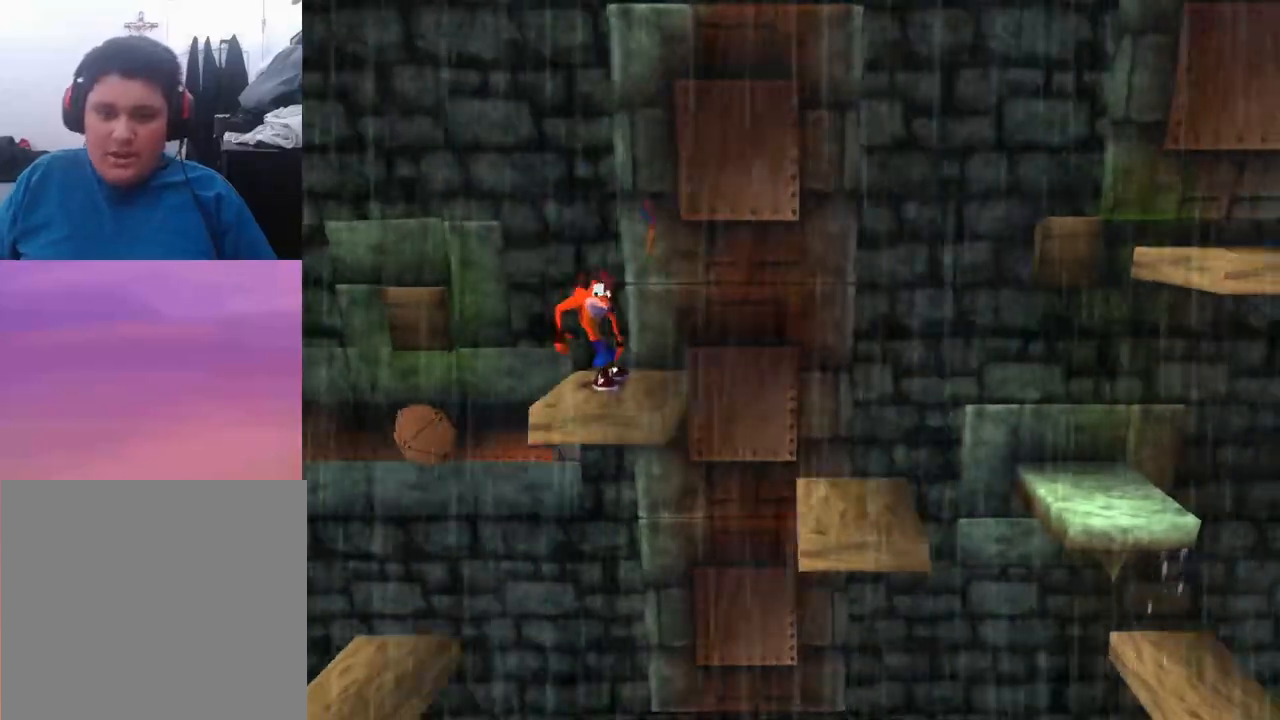
{"buttons": [], "events": [[33, "DPAD_RIGHT", "up"]]}
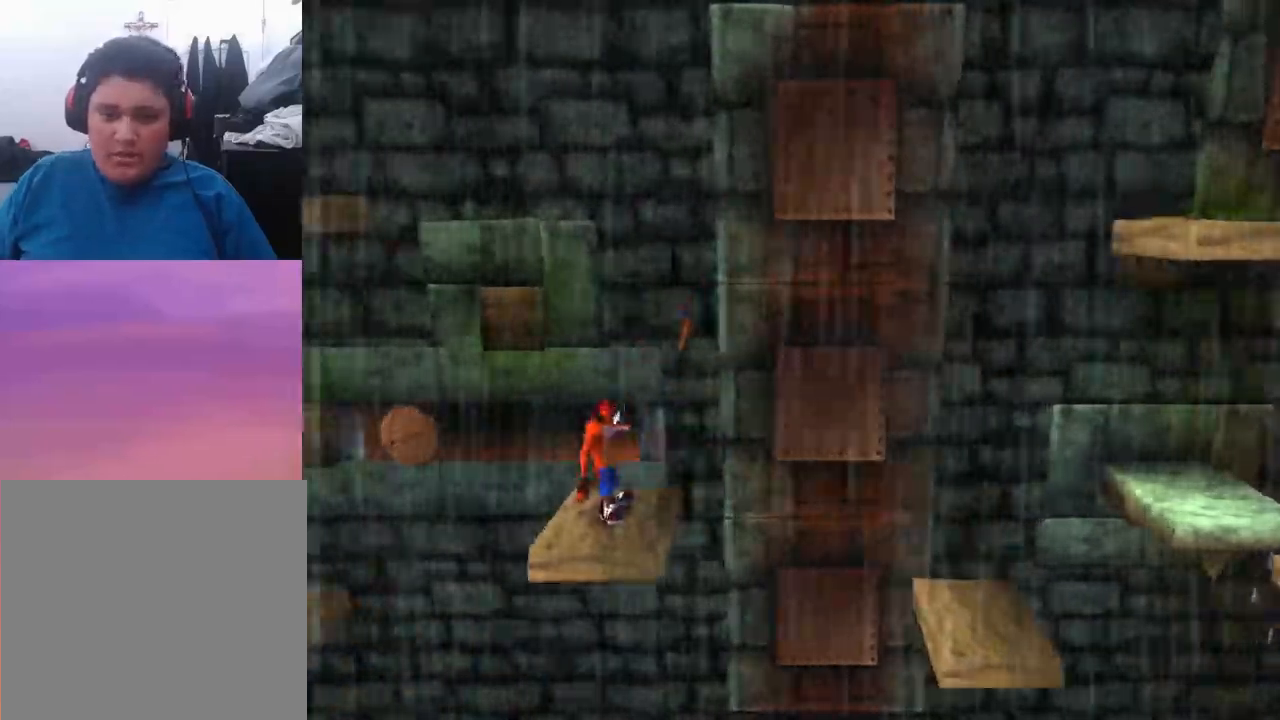
{"buttons": [], "events": []}
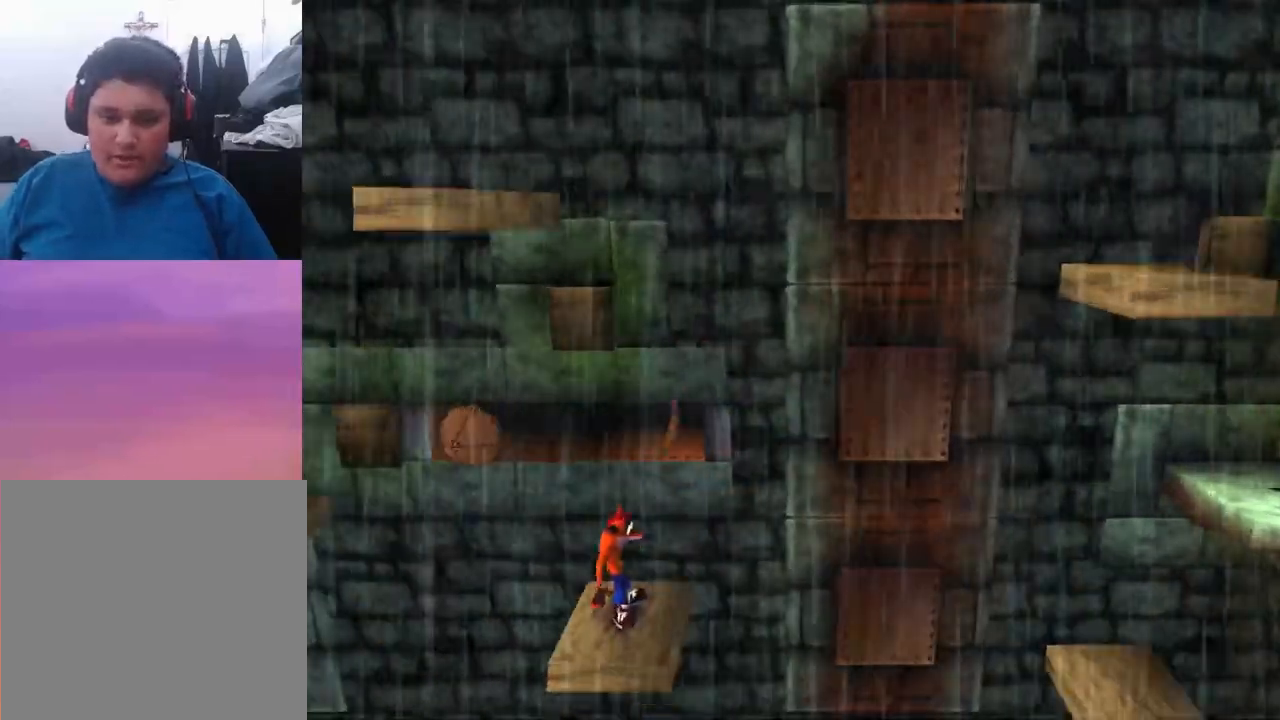
{"buttons": [], "events": []}
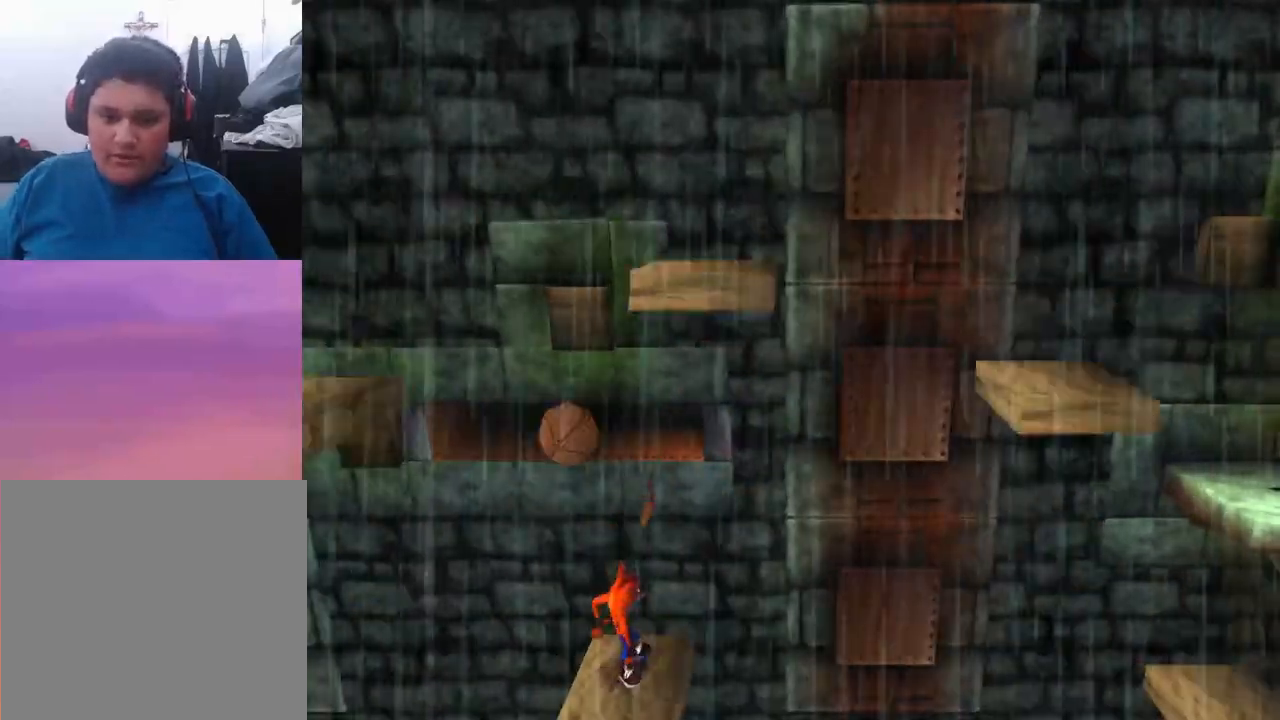
{"buttons": [], "events": []}
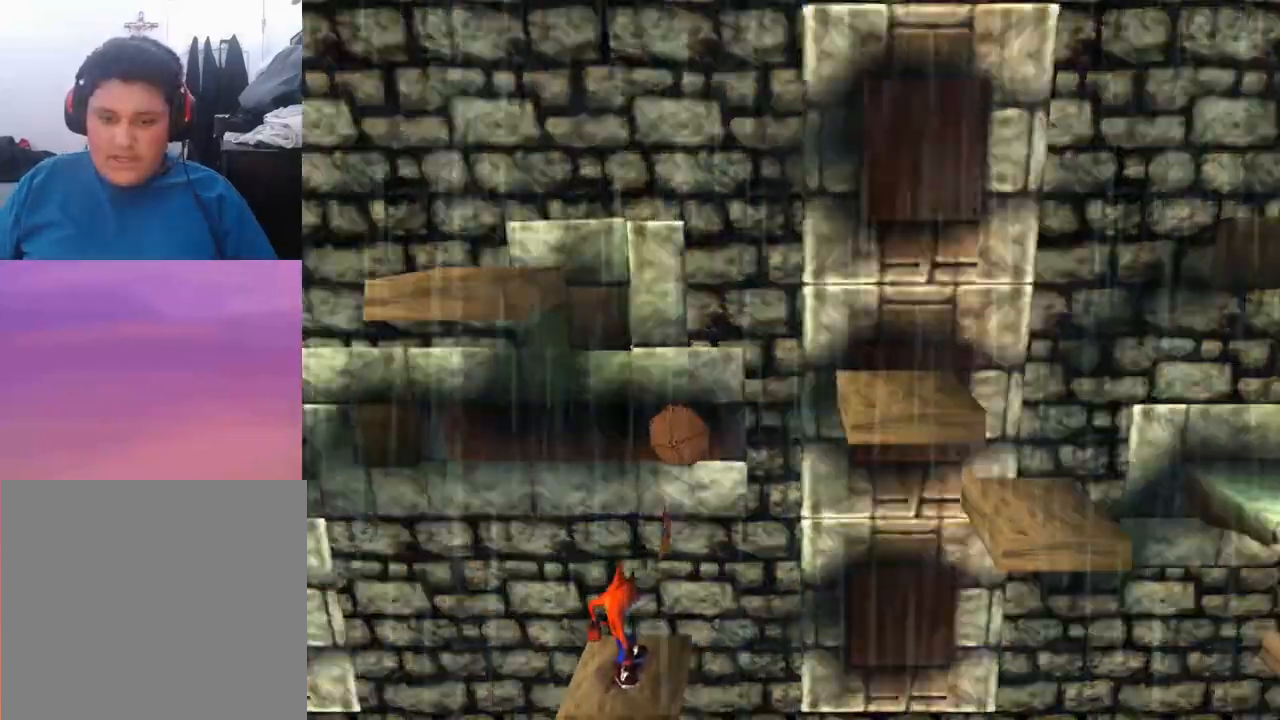
{"buttons": [], "events": []}
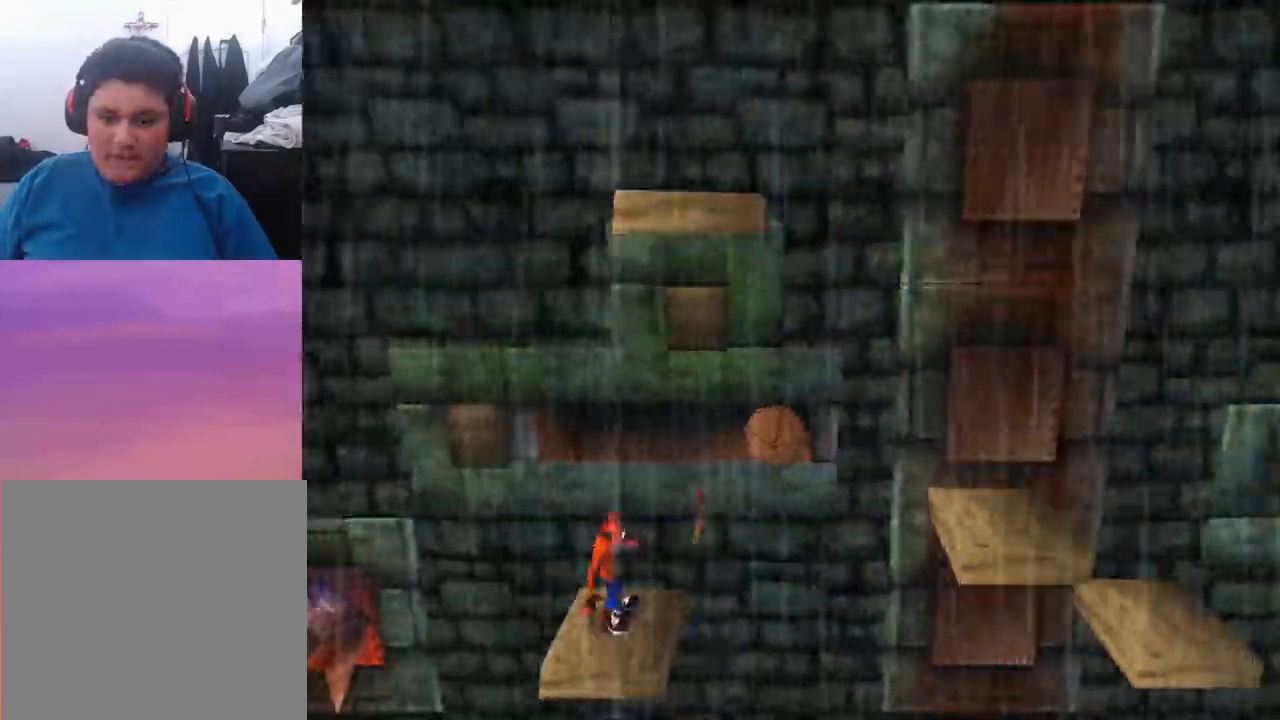
{"buttons": ["DPAD_RIGHT"], "events": [[433, "DPAD_RIGHT", "down"]]}
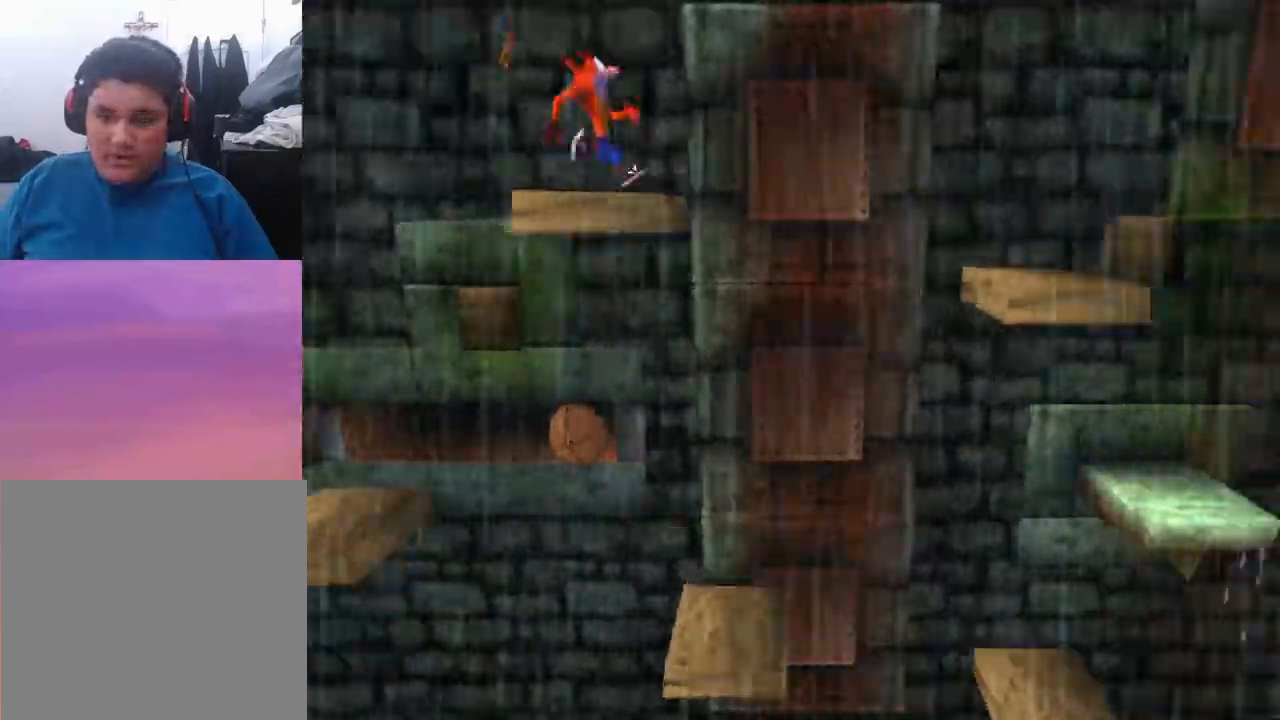
{"buttons": ["DPAD_RIGHT"], "events": [[67, "CROSS", "down"], [167, "CROSS", "up"]]}
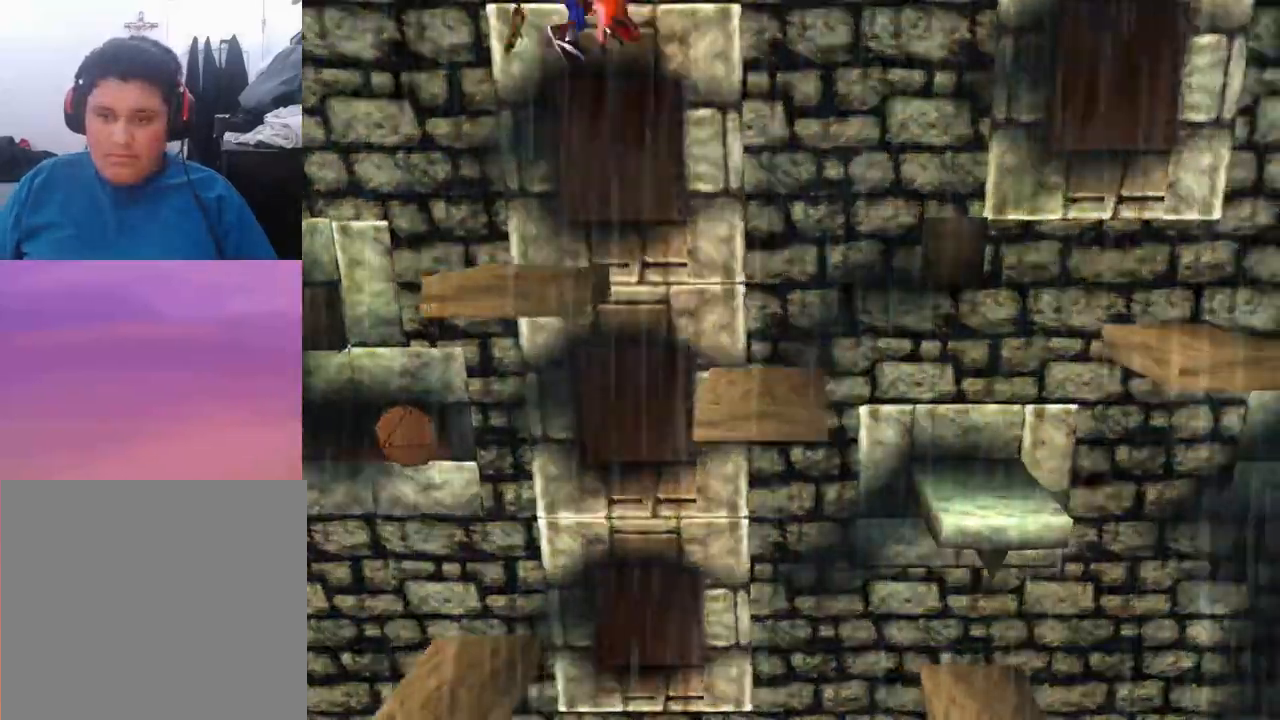
{"buttons": ["CROSS", "DPAD_RIGHT"], "events": [[500, "CROSS", "down"]]}
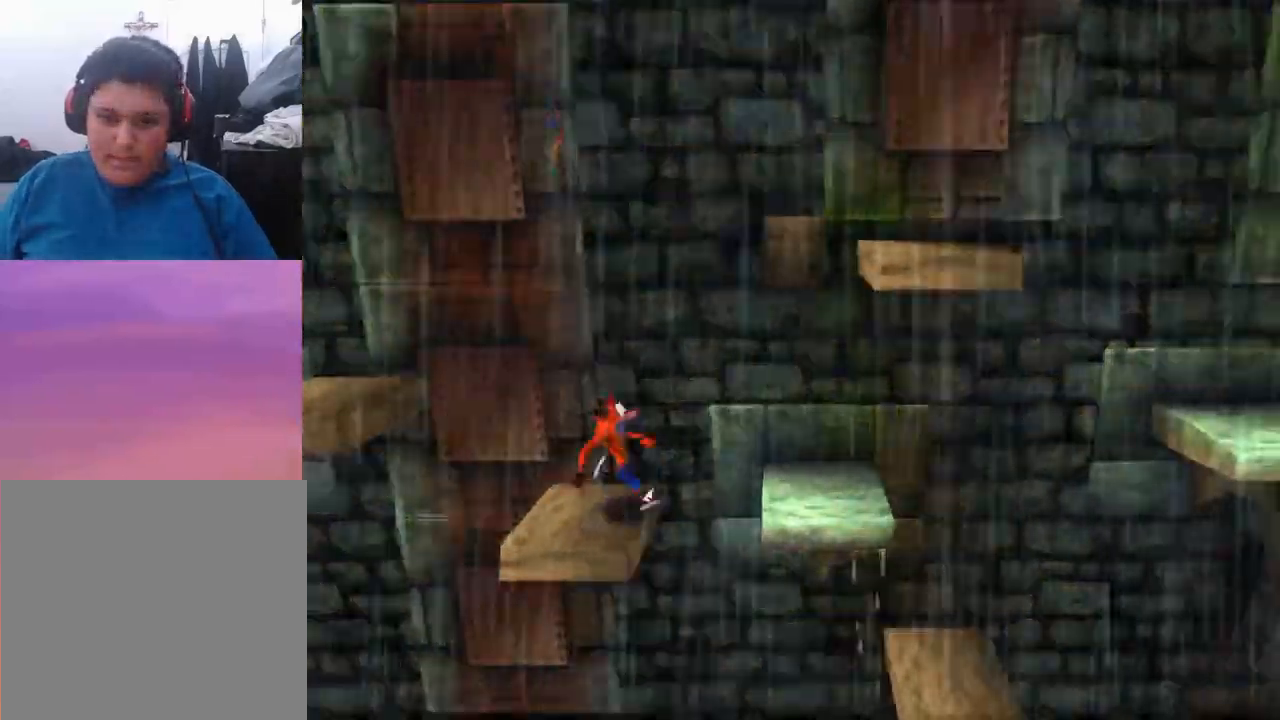
{"buttons": ["DPAD_RIGHT"], "events": [[233, "CROSS", "up"]]}
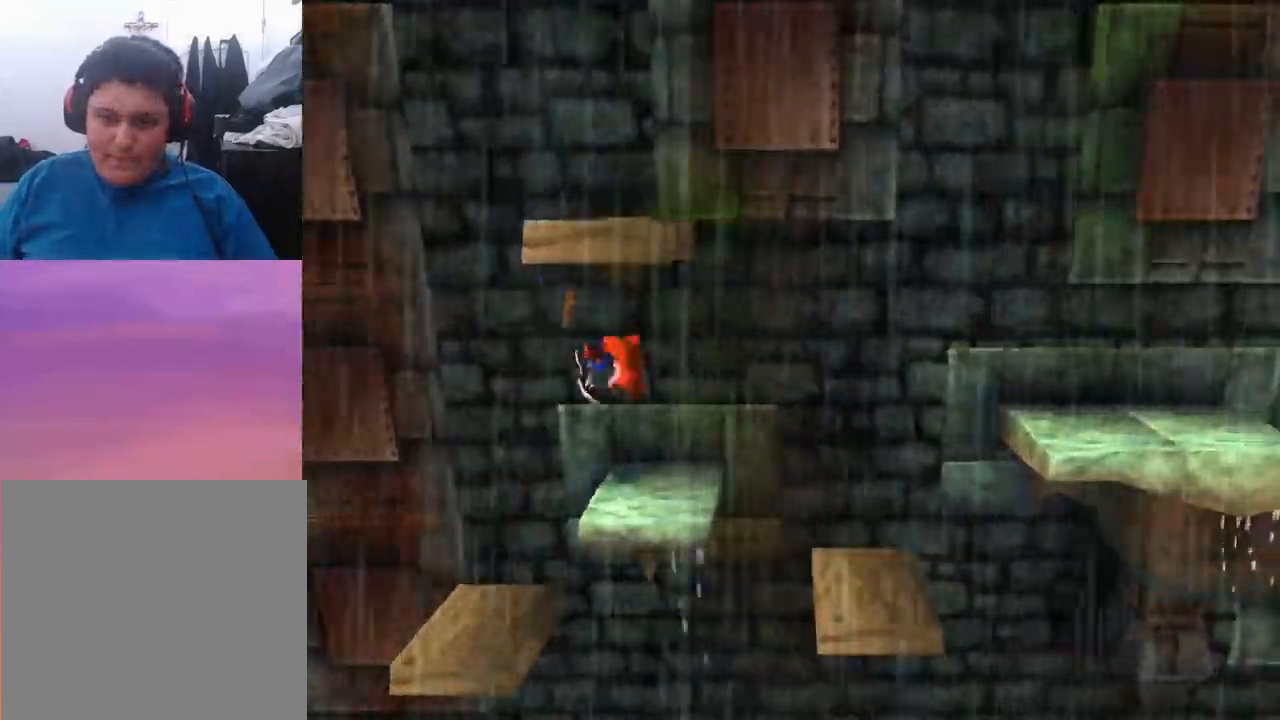
{"buttons": ["DPAD_RIGHT"], "events": [[133, "CROSS", "down"], [400, "CROSS", "up"]]}
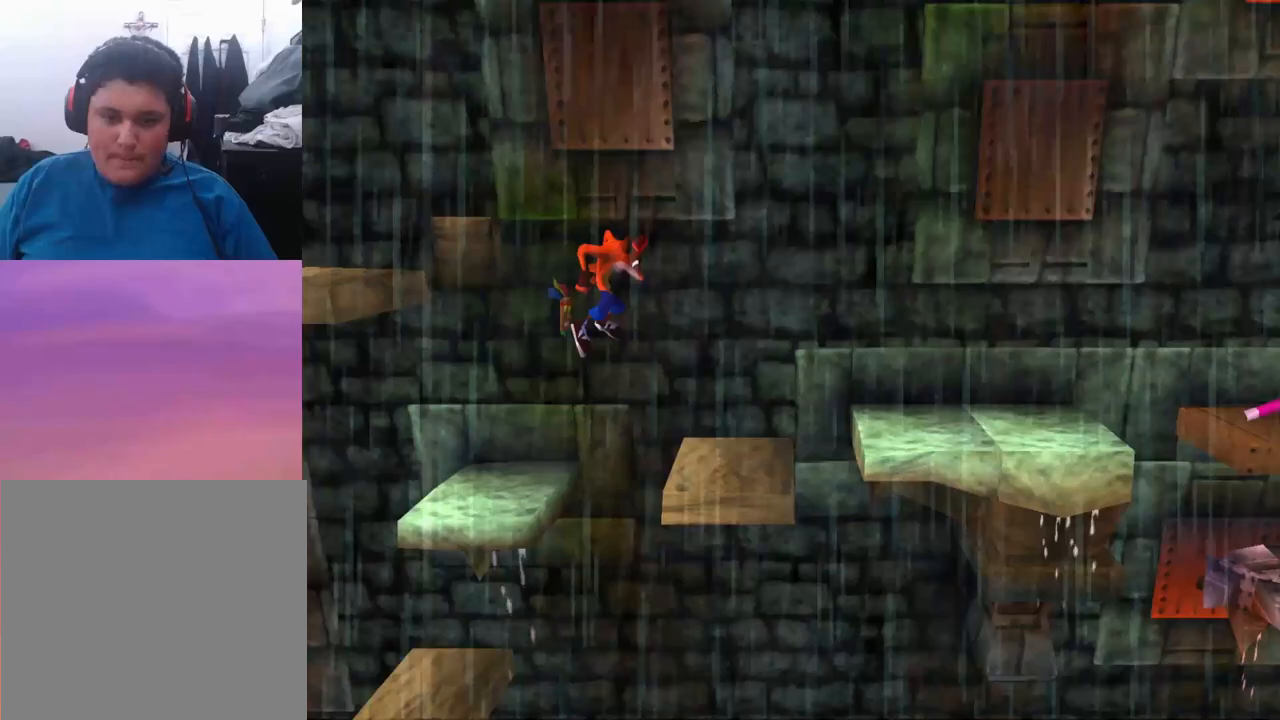
{"buttons": ["CROSS", "DPAD_RIGHT"], "events": [[267, "CROSS", "down"]]}
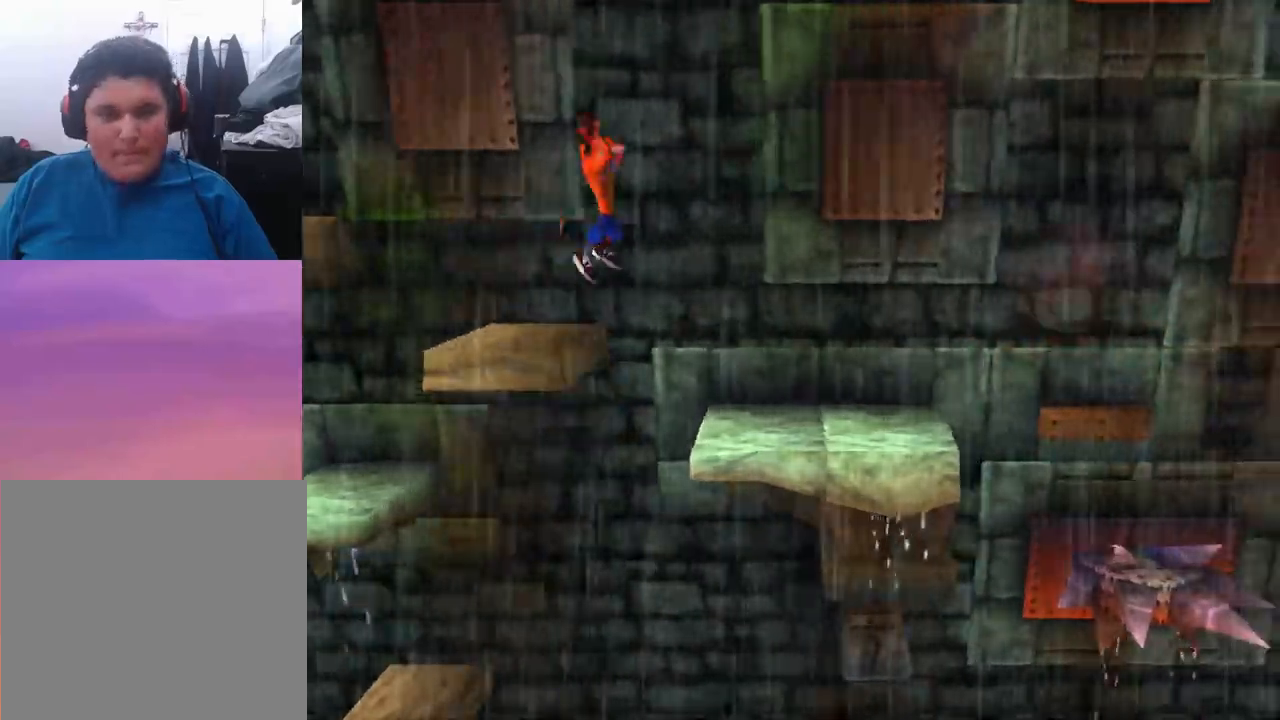
{"buttons": [], "events": [[167, "CROSS", "up"], [500, "DPAD_RIGHT", "up"]]}
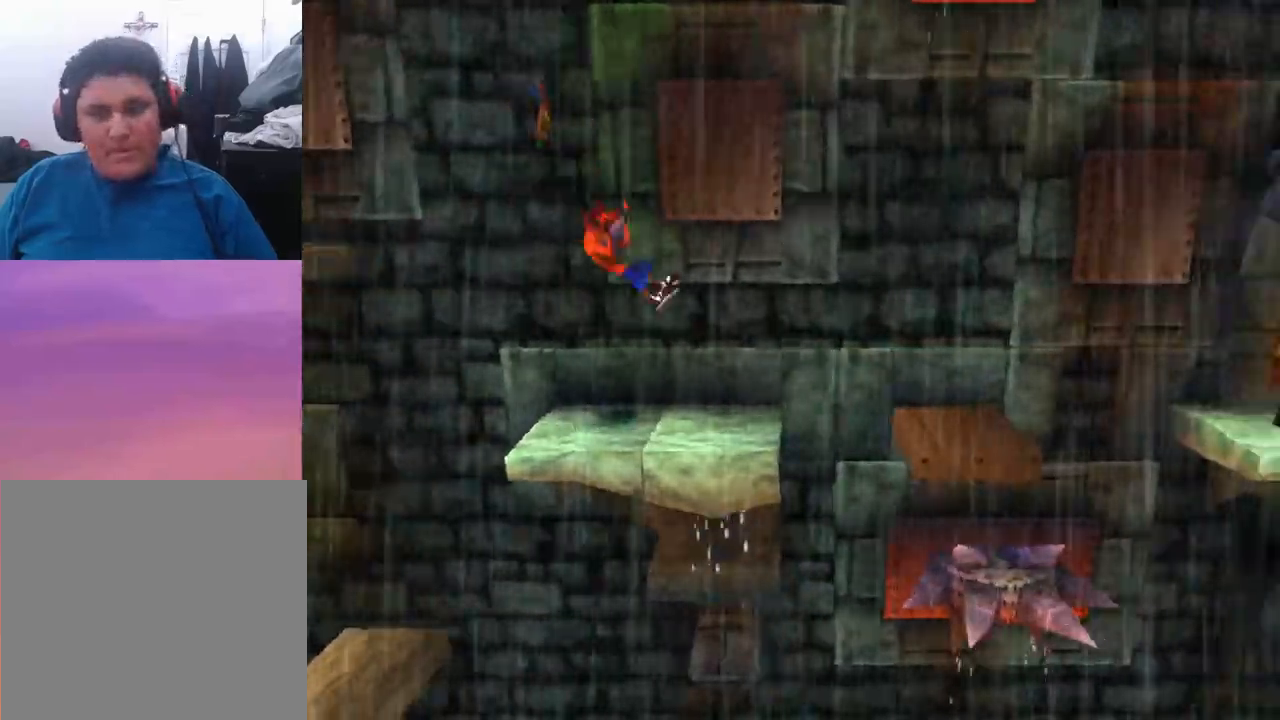
{"buttons": ["DPAD_UP"], "events": [[400, "DPAD_UP", "down"]]}
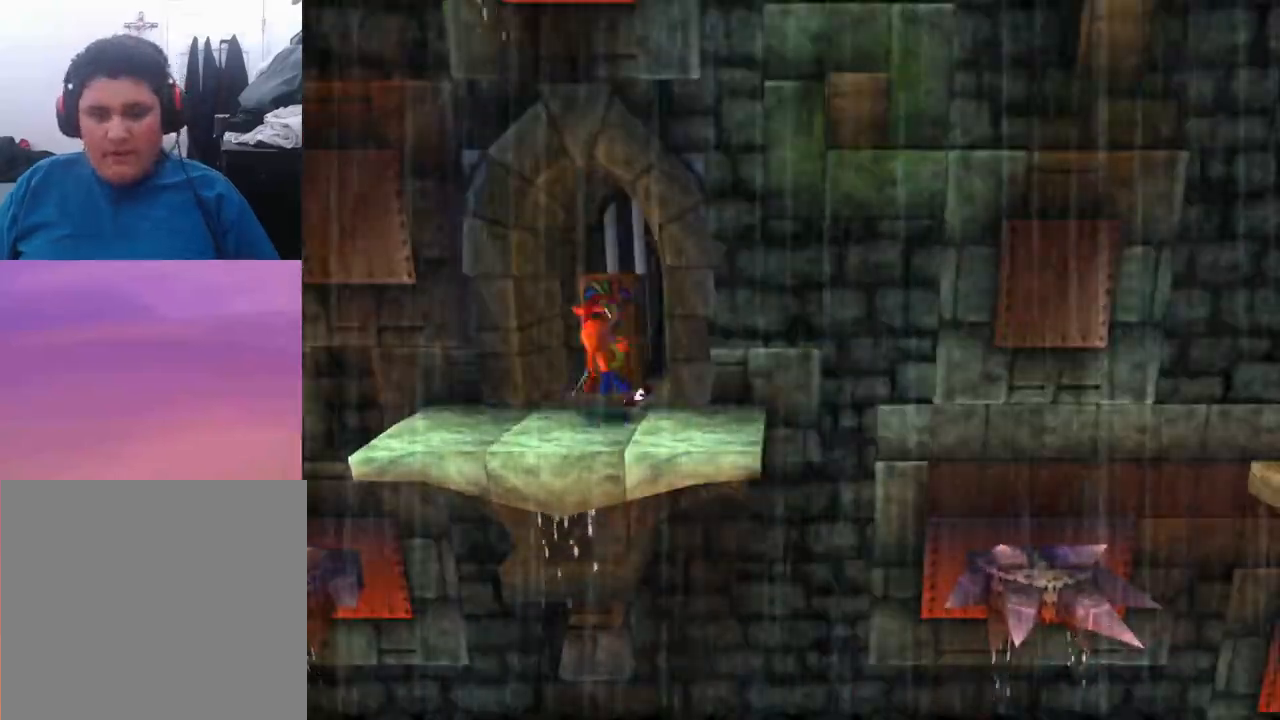
{"buttons": ["DPAD_UP"], "events": [[100, "CROSS", "down"], [200, "SQUARE", "down"], [267, "CROSS", "up"], [300, "SQUARE", "up"]]}
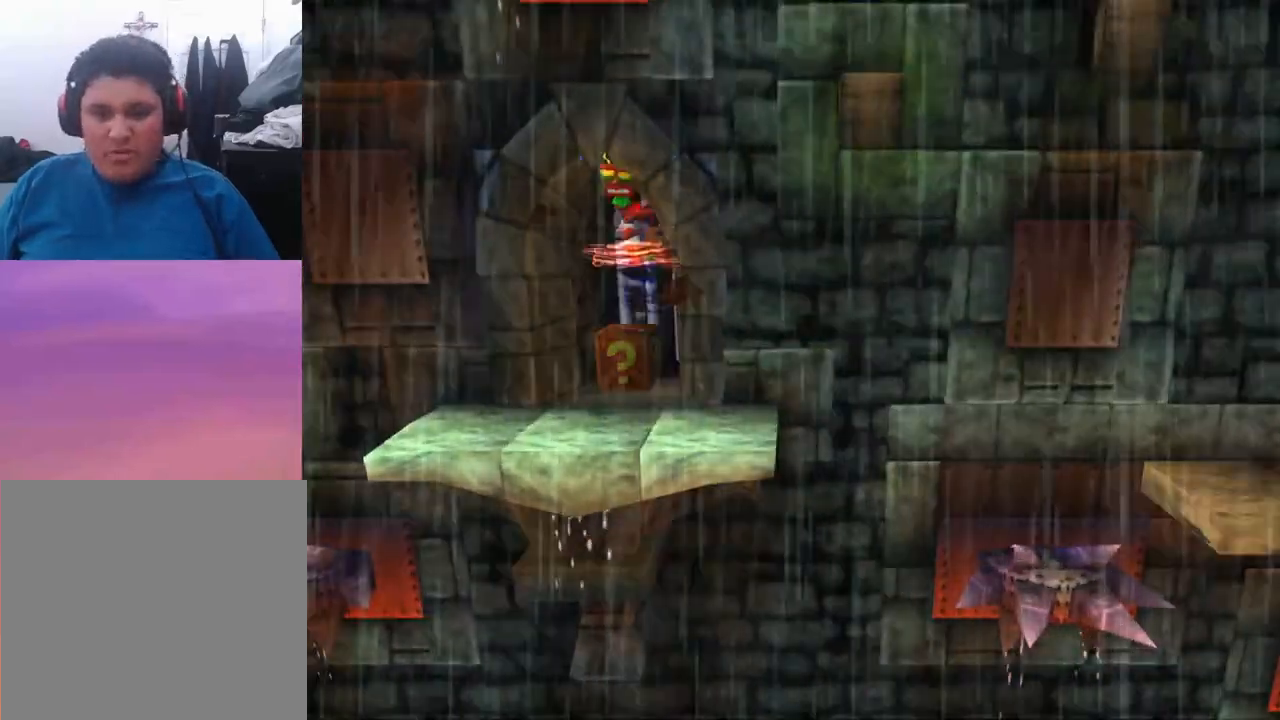
{"buttons": [], "events": [[400, "DPAD_UP", "up"]]}
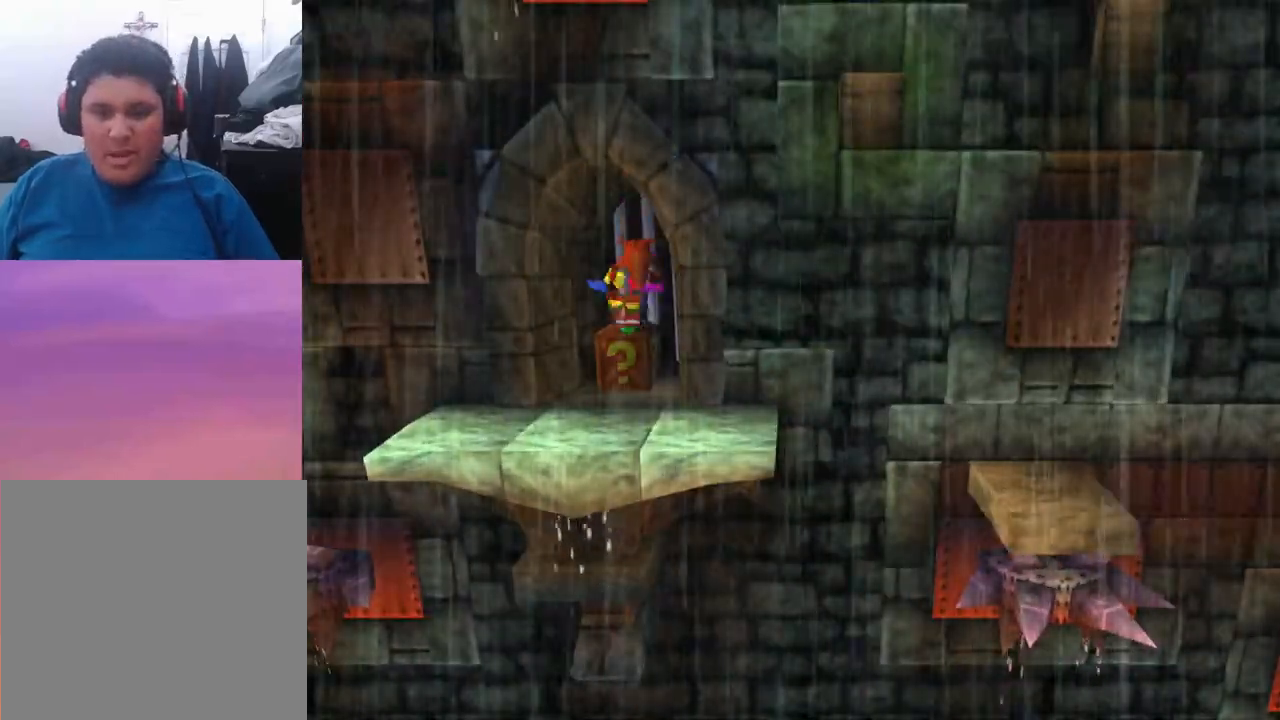
{"buttons": [], "events": []}
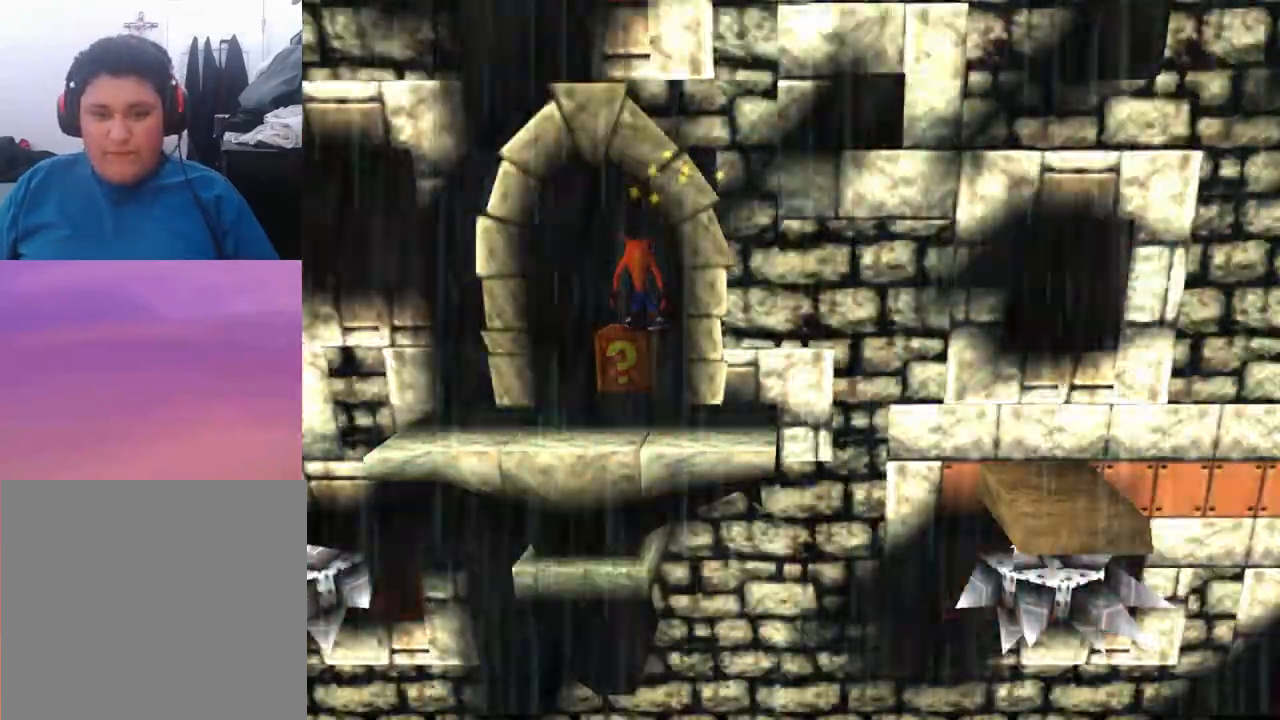
{"buttons": [], "events": []}
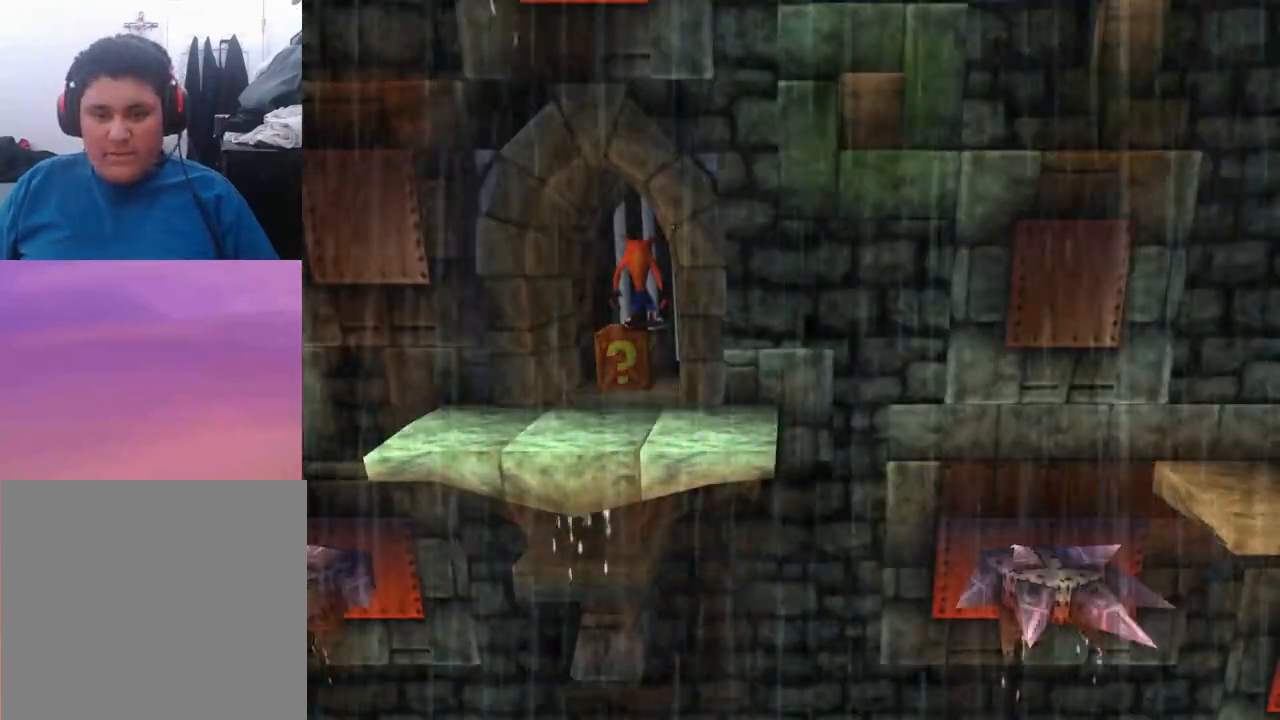
{"buttons": [], "events": [[100, "DPAD_DOWN", "down"], [333, "DPAD_DOWN", "up"]]}
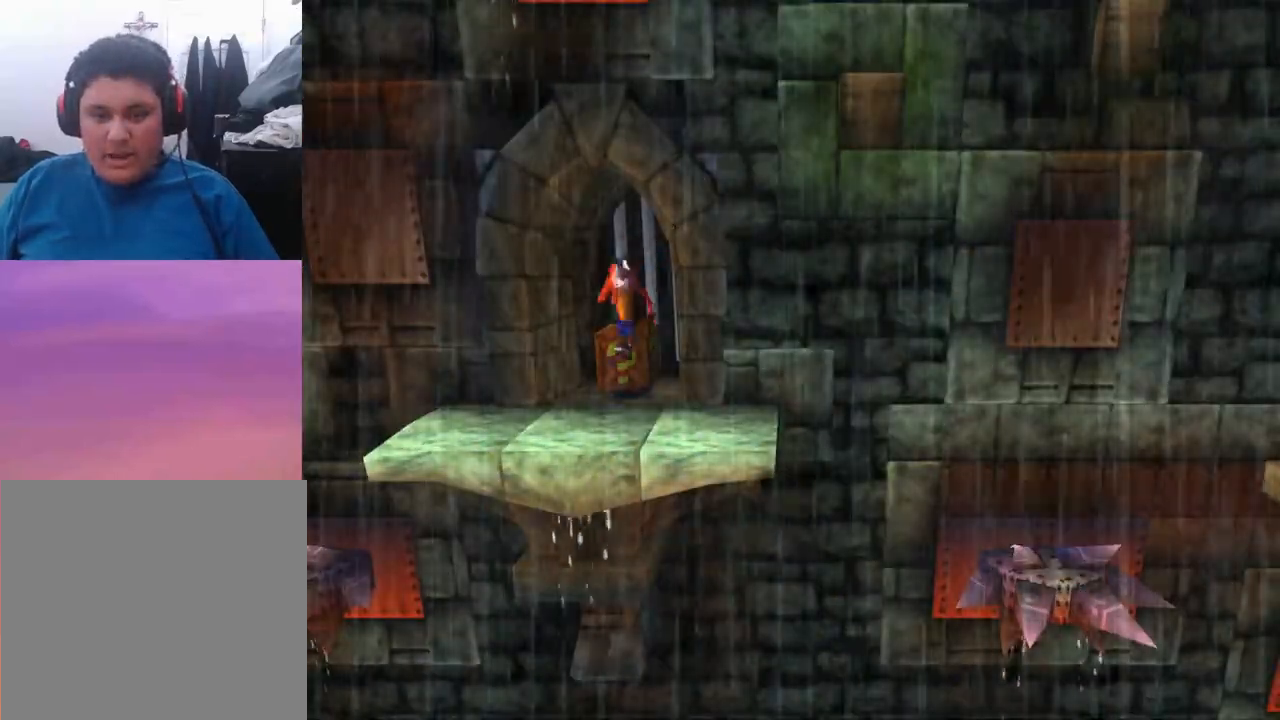
{"buttons": [], "events": [[200, "DPAD_DOWN", "down"], [500, "DPAD_DOWN", "up"]]}
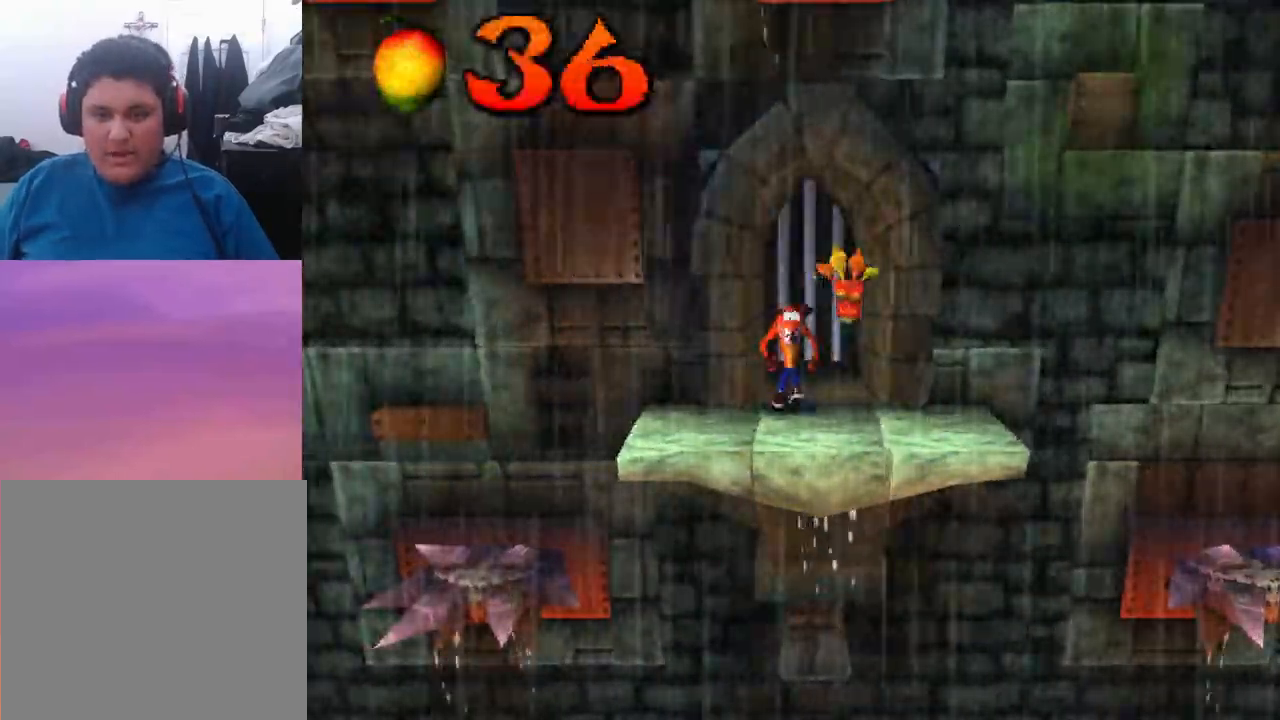
{"buttons": [], "events": [[133, "DPAD_RIGHT", "down"], [400, "DPAD_RIGHT", "up"]]}
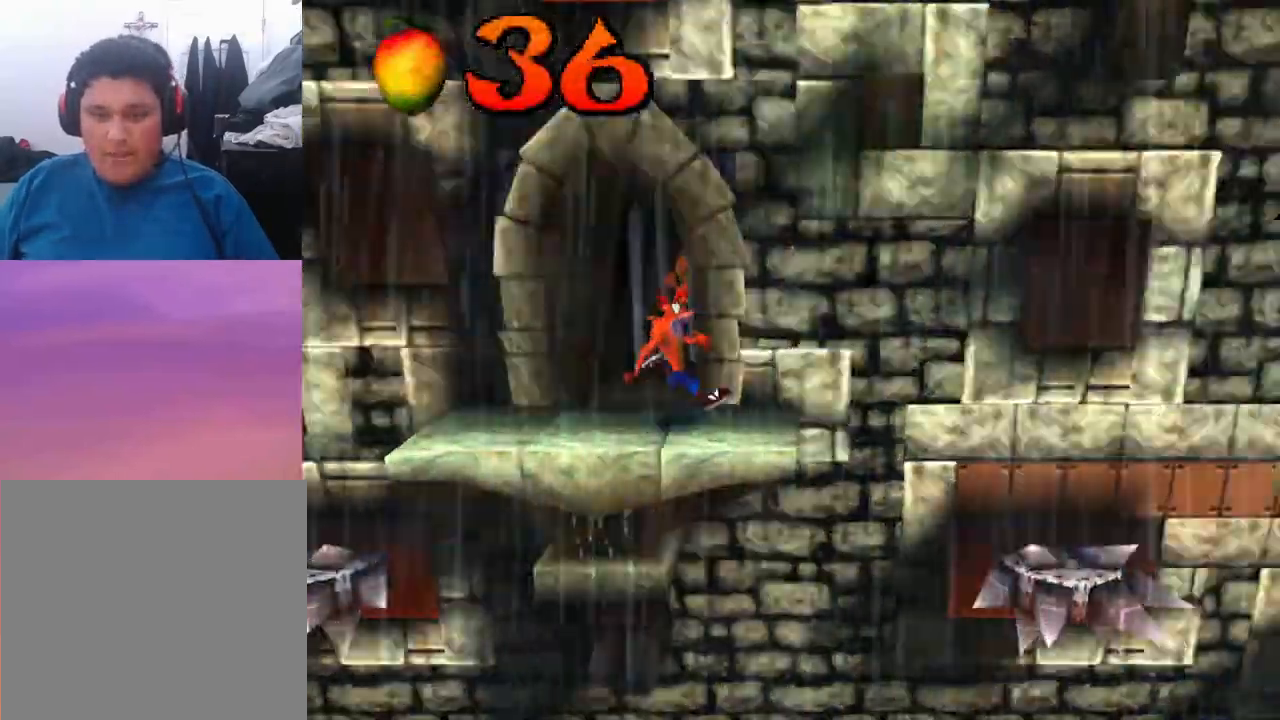
{"buttons": [], "events": []}
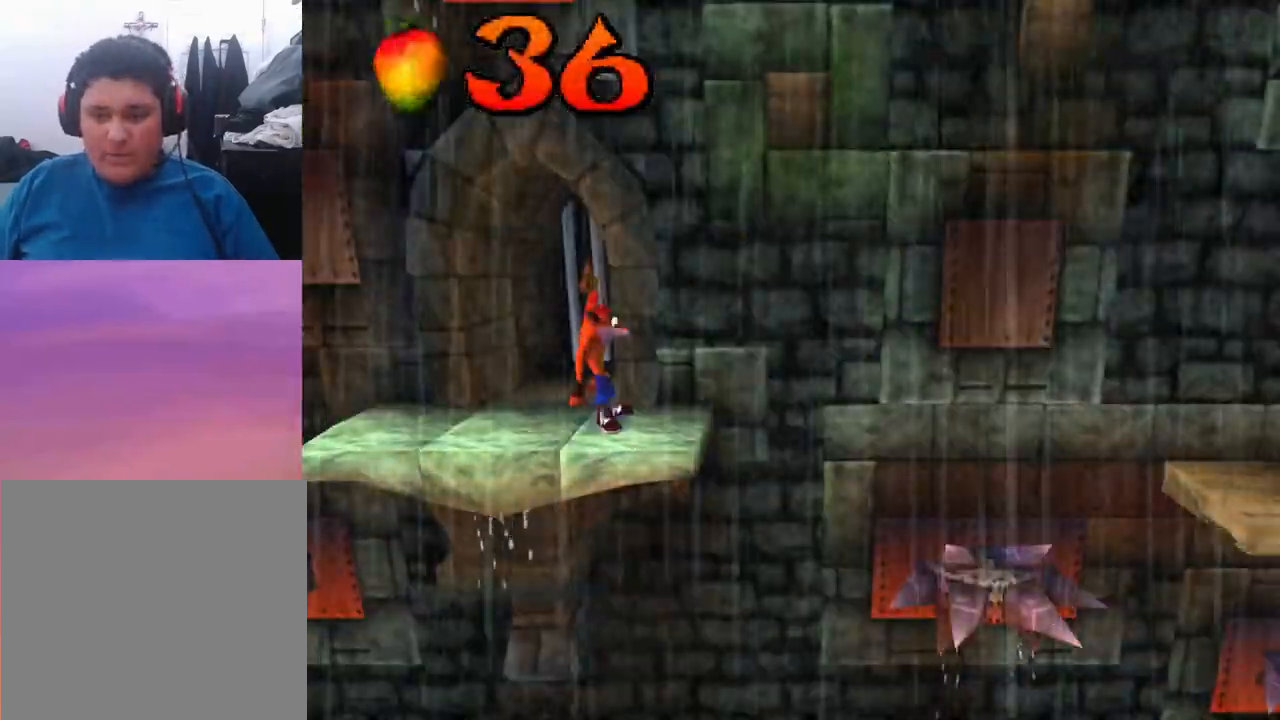
{"buttons": [], "events": [[167, "DPAD_RIGHT", "down"], [300, "DPAD_RIGHT", "up"]]}
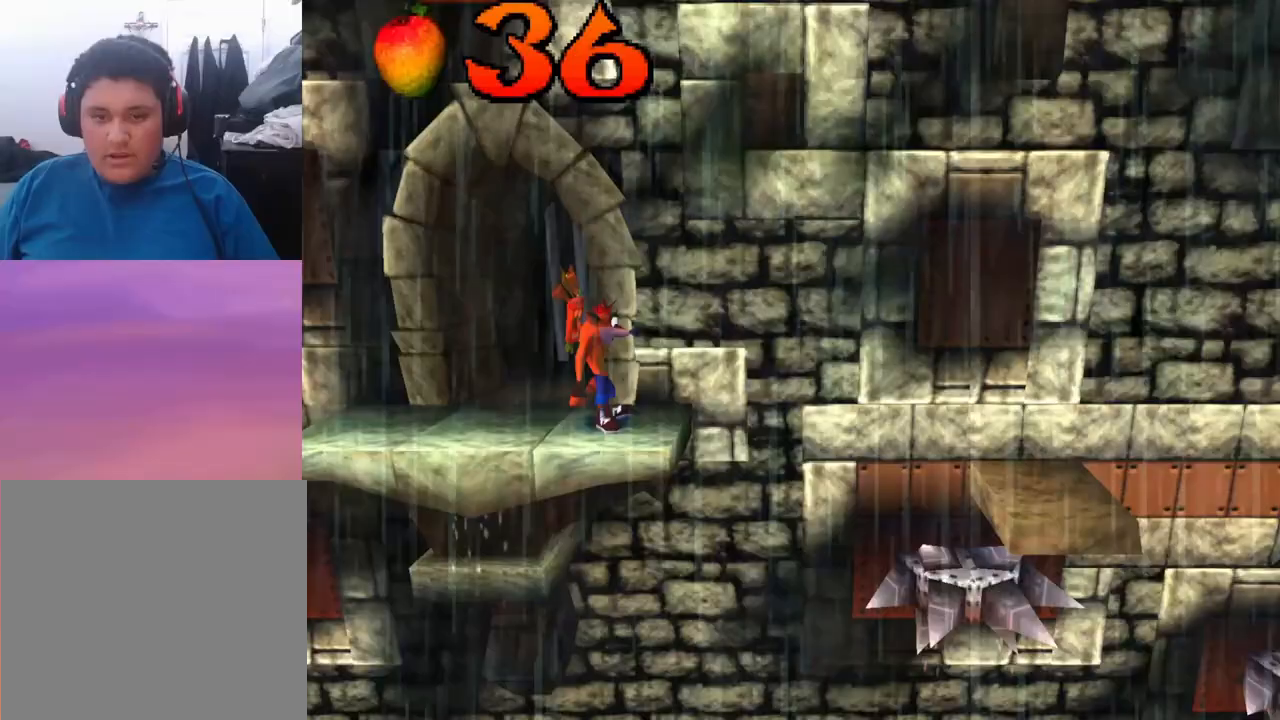
{"buttons": [], "events": []}
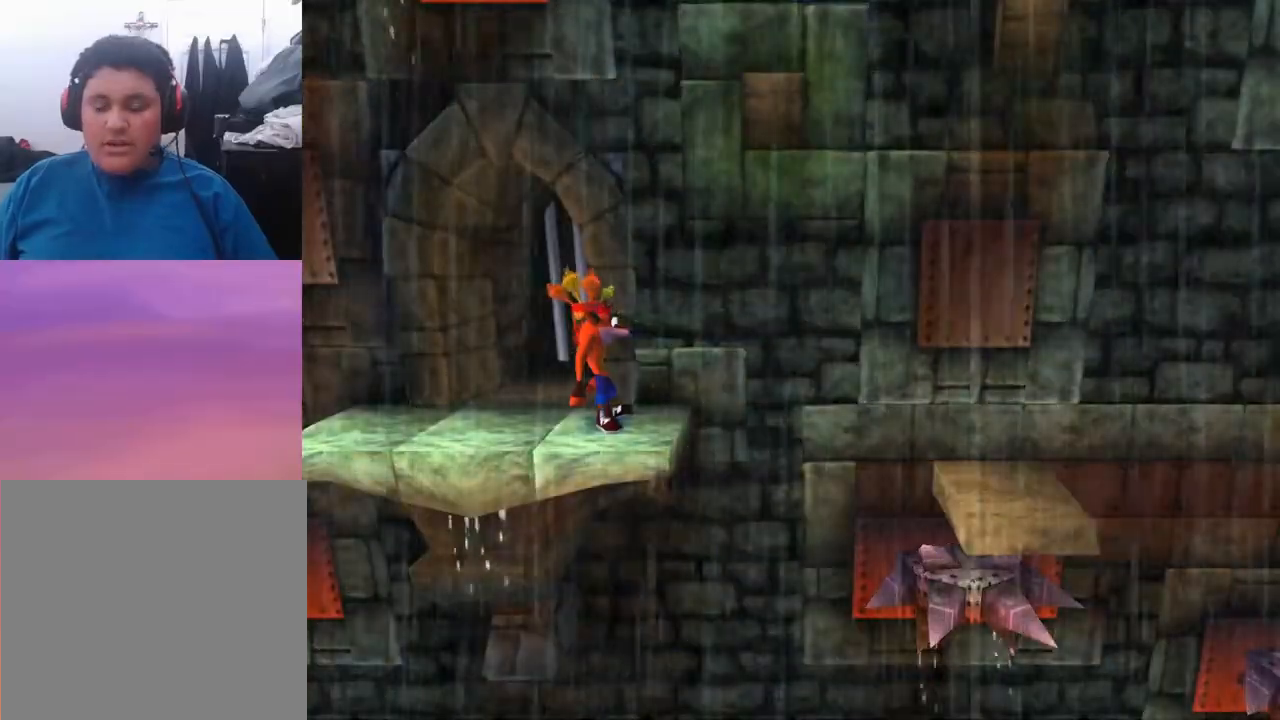
{"buttons": [], "events": []}